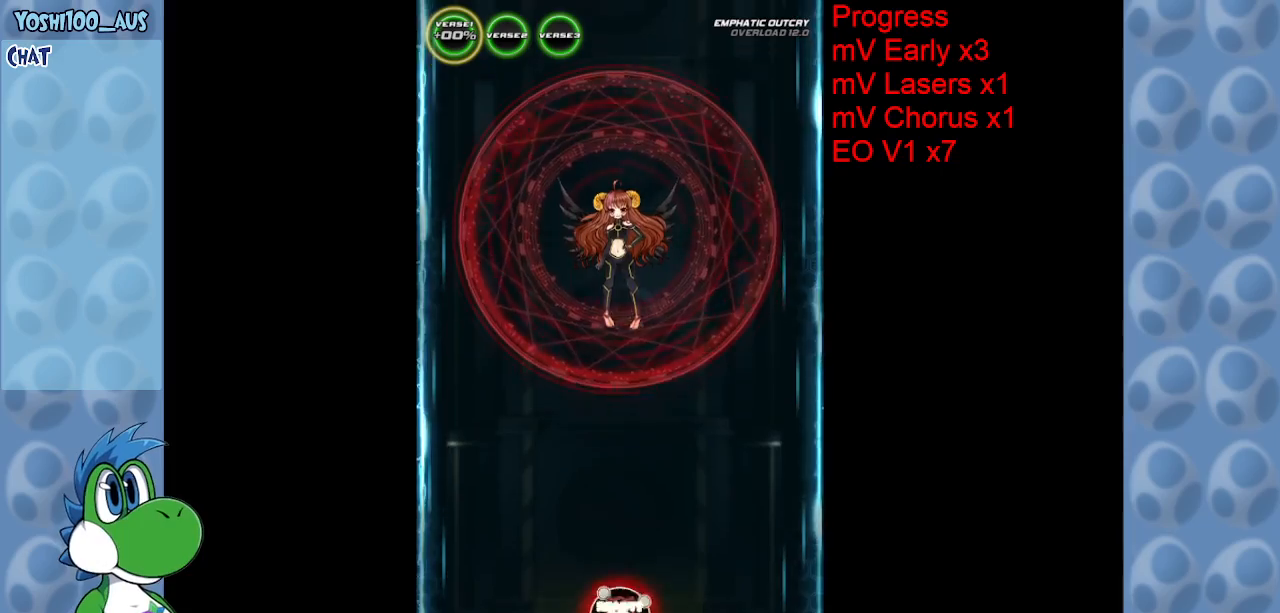
Gameplay with keyboard; each line is a JSON object with the keys held at the frame after it. "events" lists presses ("down") and releases ("up") of "c", "down", "left", "right", "up", "x" and "z" between this image and that frame as [ms after this image, input, new state], when the widget could be followed in between. No other keys are recorded. Mouse input is not recorded.
{"keys": [], "events": []}
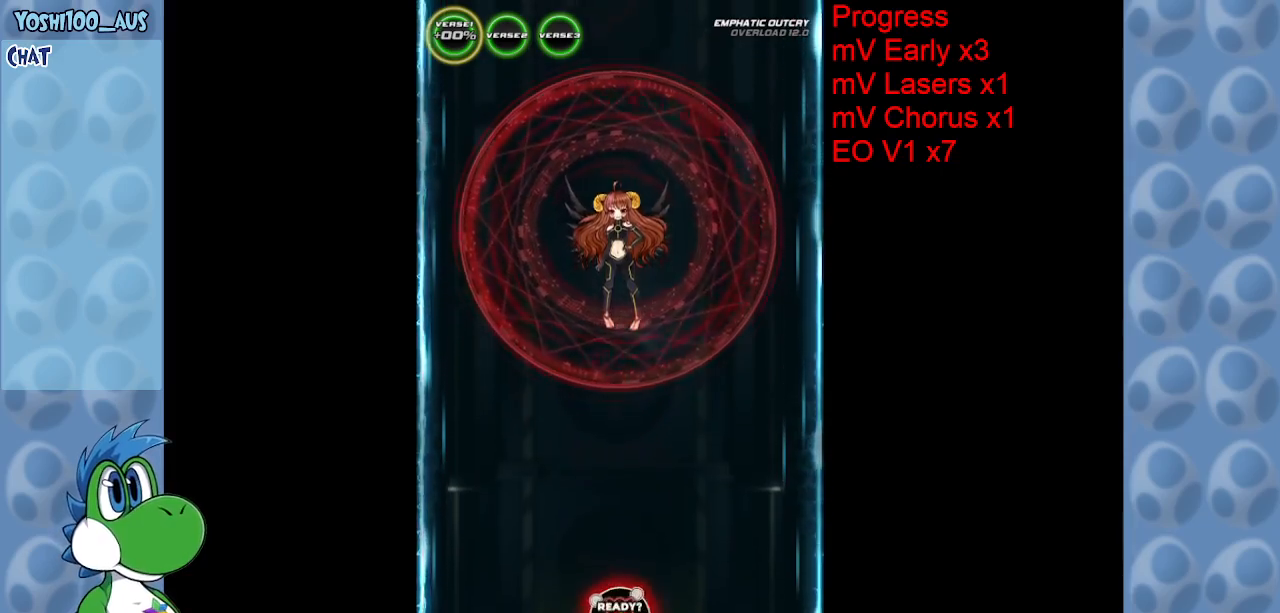
{"keys": [], "events": [[100, "z", "down"], [250, "z", "up"]]}
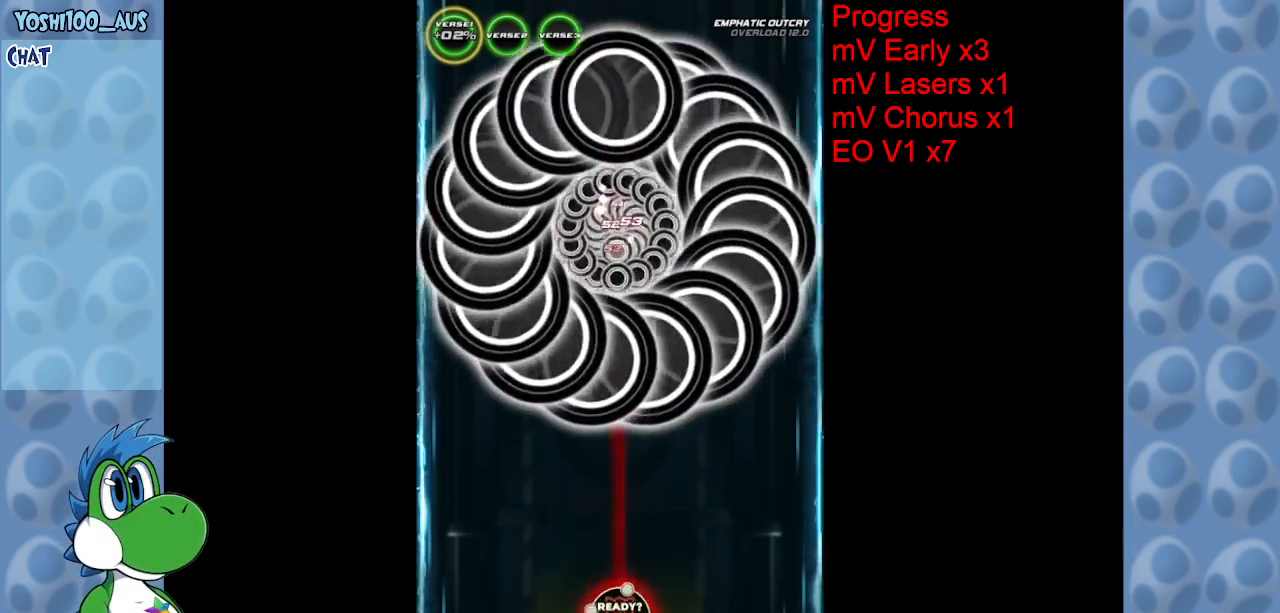
{"keys": ["z"], "events": [[17, "z", "down"], [217, "z", "up"], [450, "z", "down"]]}
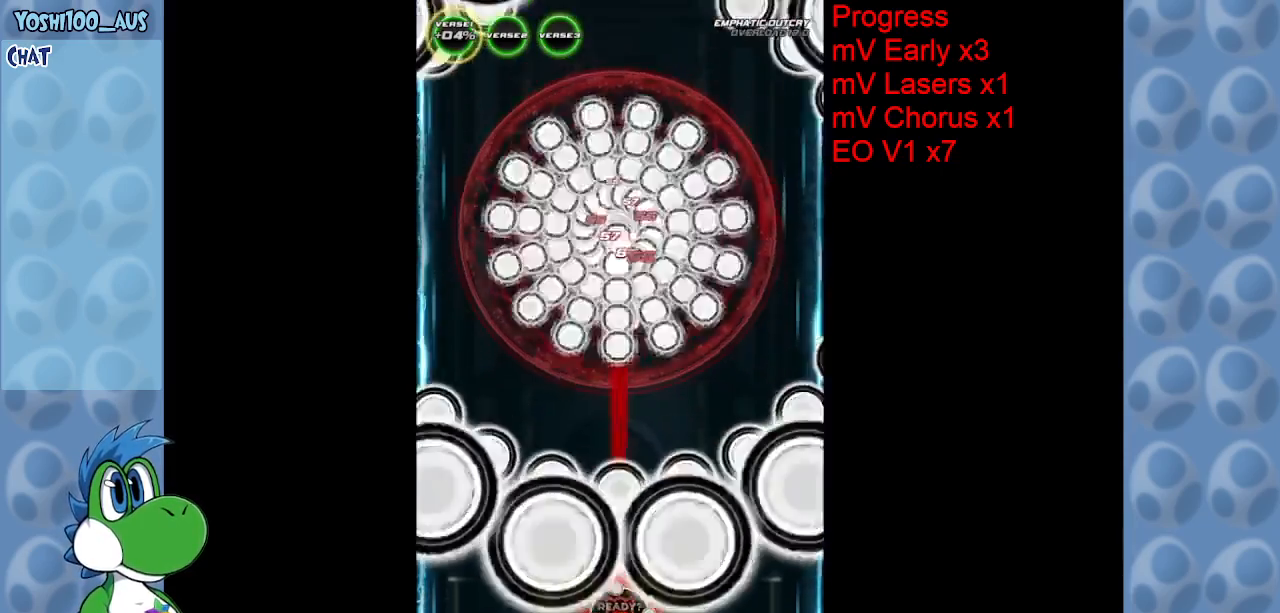
{"keys": ["left", "z"], "events": [[133, "z", "up"], [183, "left", "down"], [367, "z", "down"]]}
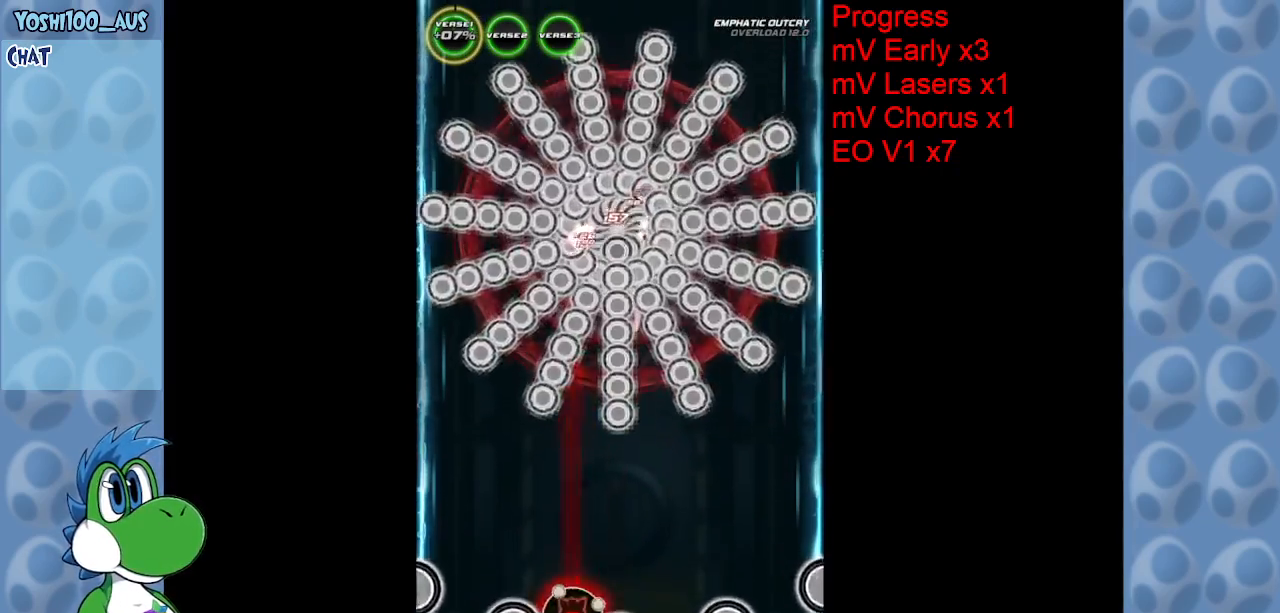
{"keys": ["up"], "events": [[50, "up", "down"], [50, "z", "up"], [150, "left", "up"], [283, "z", "down"], [483, "z", "up"]]}
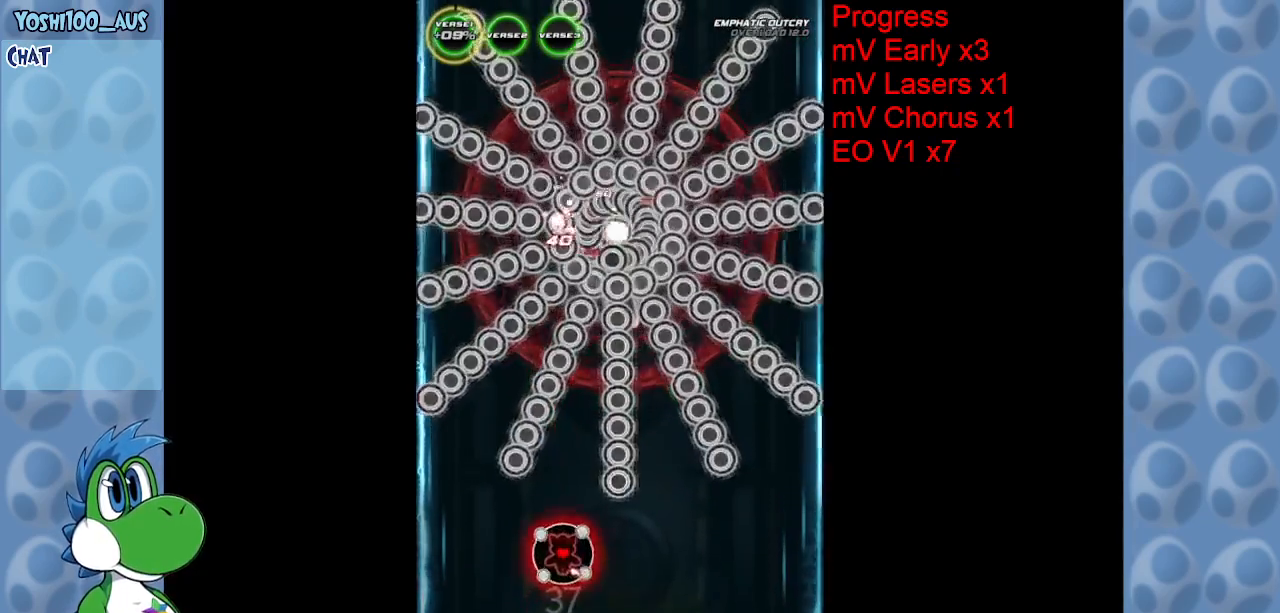
{"keys": ["up"], "events": [[167, "z", "down"], [350, "z", "up"]]}
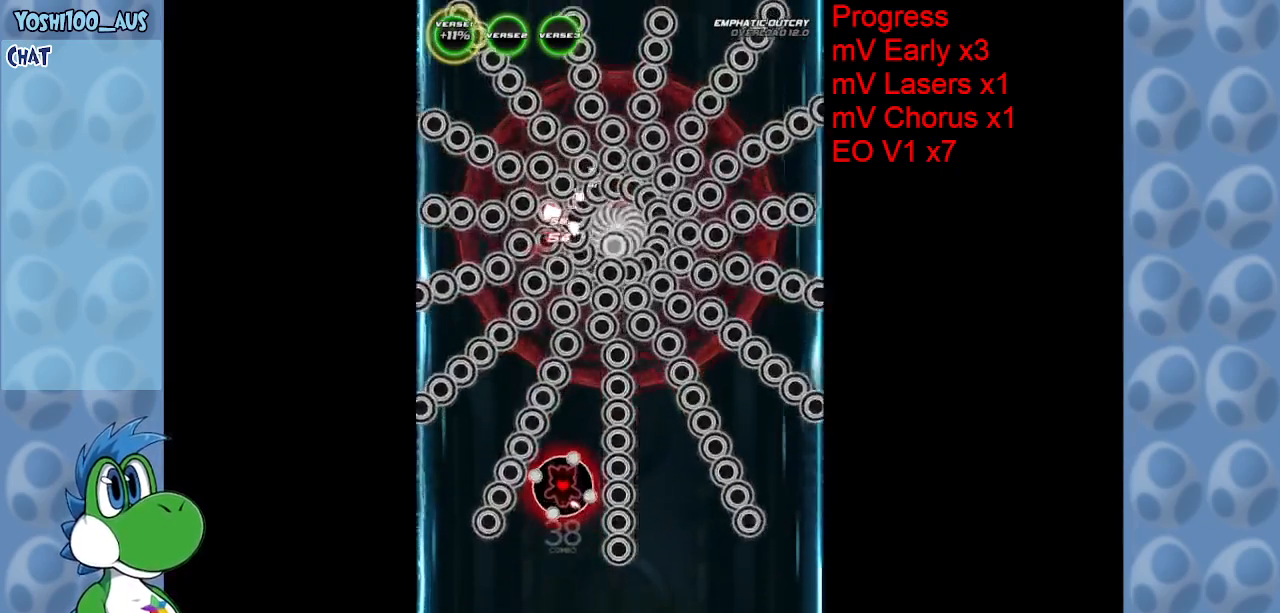
{"keys": ["up", "z"], "events": [[83, "z", "down"], [233, "z", "up"], [467, "z", "down"]]}
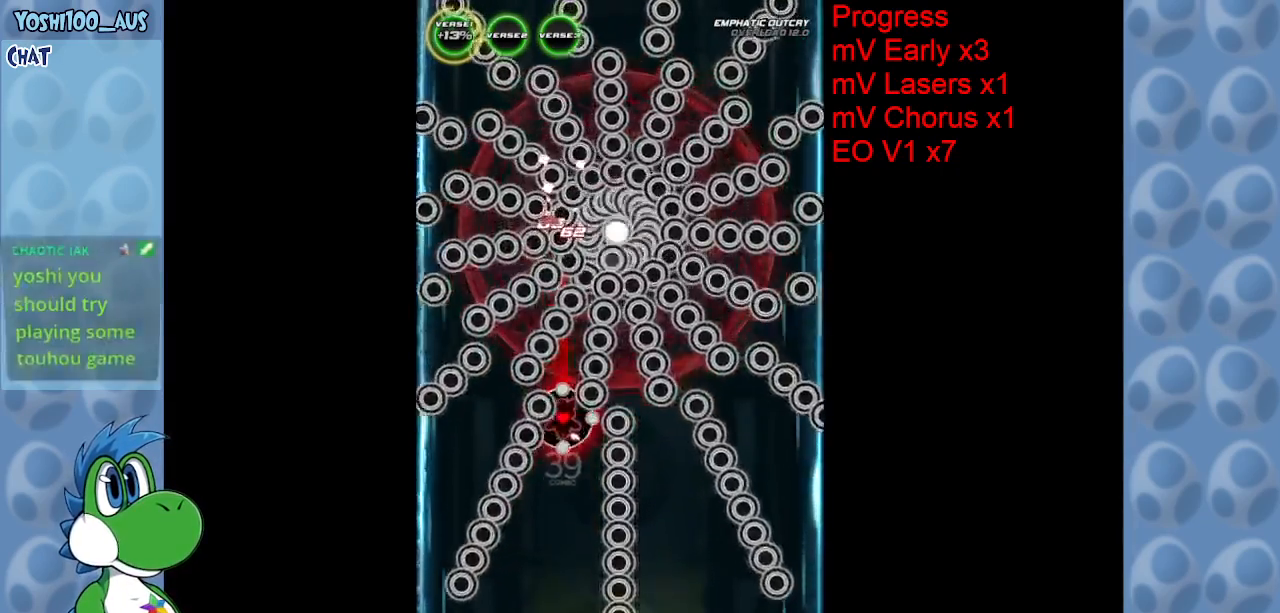
{"keys": ["z"], "events": [[150, "z", "up"], [283, "up", "up"], [333, "z", "down"]]}
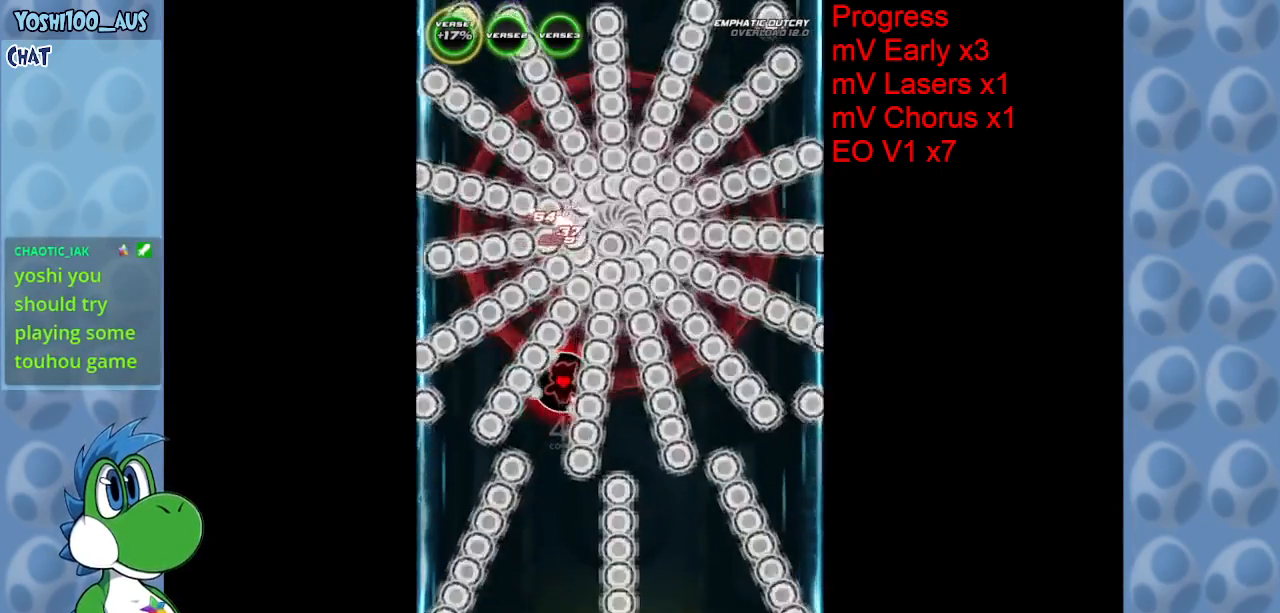
{"keys": [], "events": [[17, "z", "up"], [250, "z", "down"], [300, "down", "down"], [450, "z", "up"], [500, "down", "up"]]}
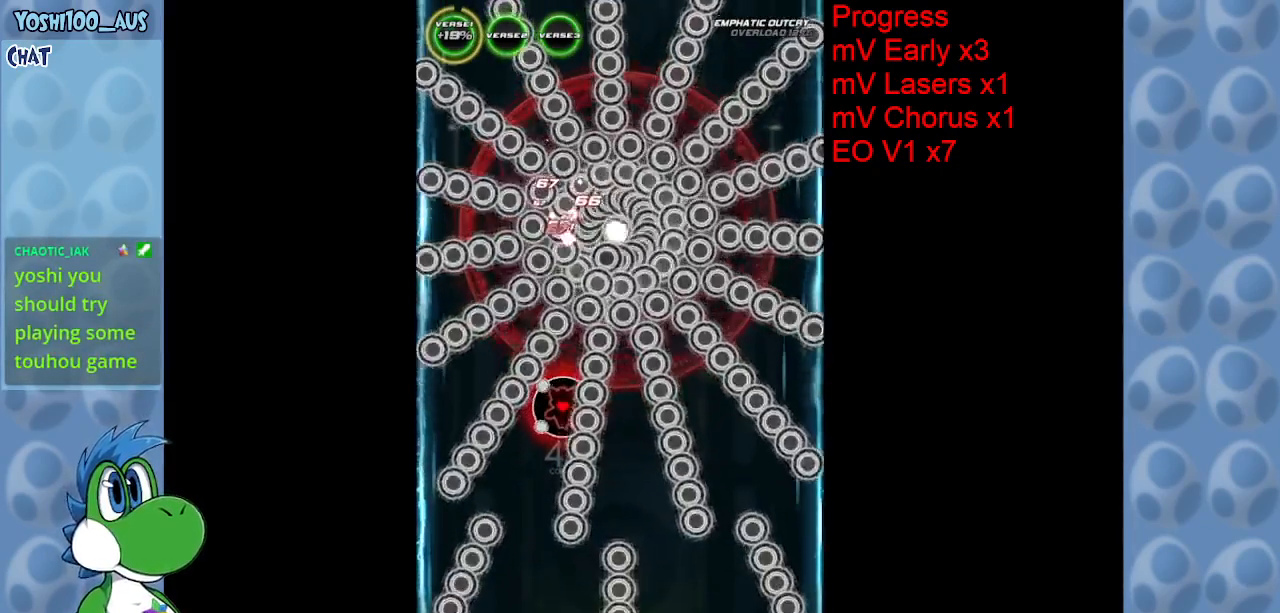
{"keys": [], "events": [[133, "down", "down"], [183, "z", "down"], [333, "z", "up"], [367, "down", "up"]]}
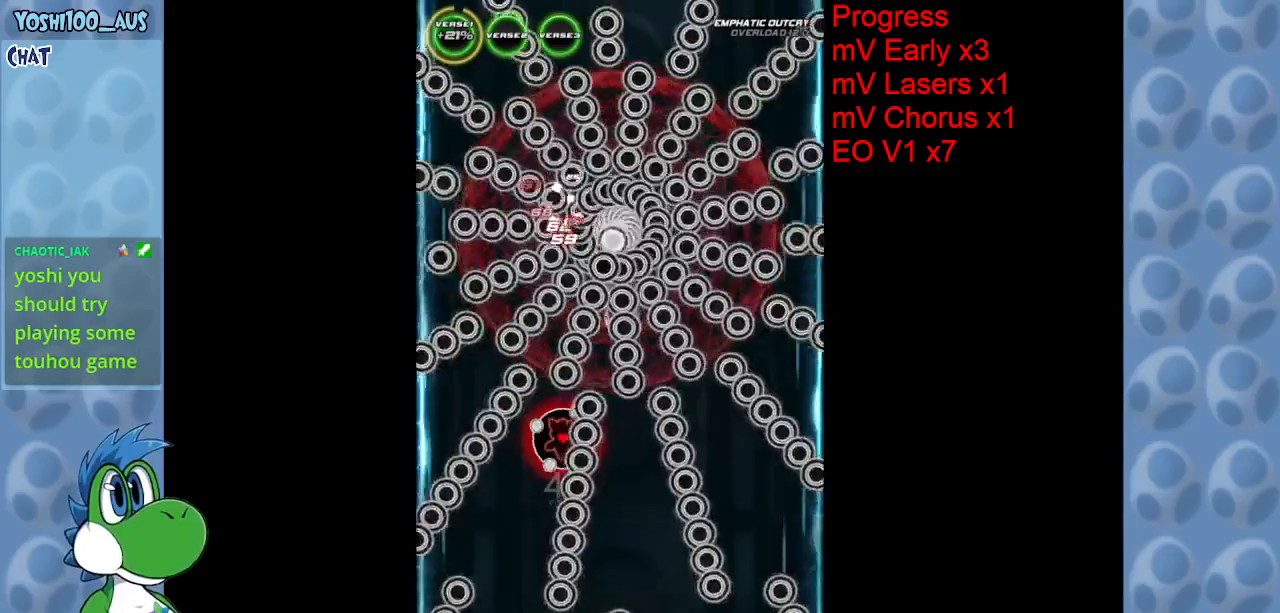
{"keys": ["z"], "events": [[50, "z", "down"], [100, "down", "down"], [200, "down", "up"], [250, "z", "up"], [433, "z", "down"]]}
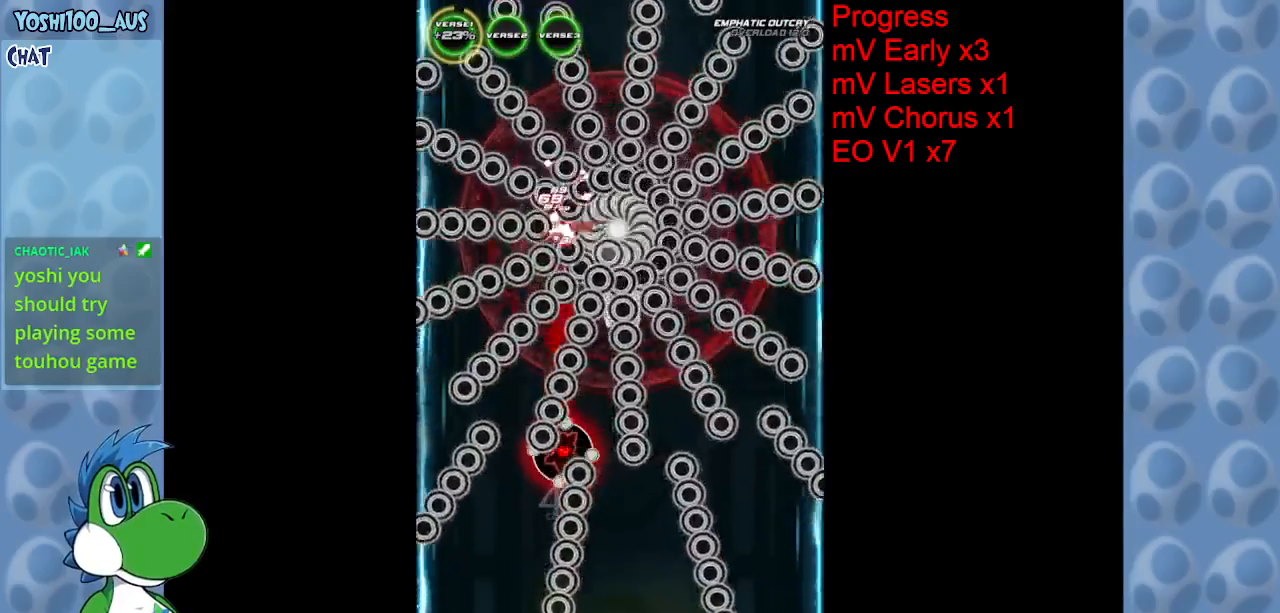
{"keys": ["down", "z"], "events": [[117, "z", "up"], [350, "down", "down"], [350, "z", "down"]]}
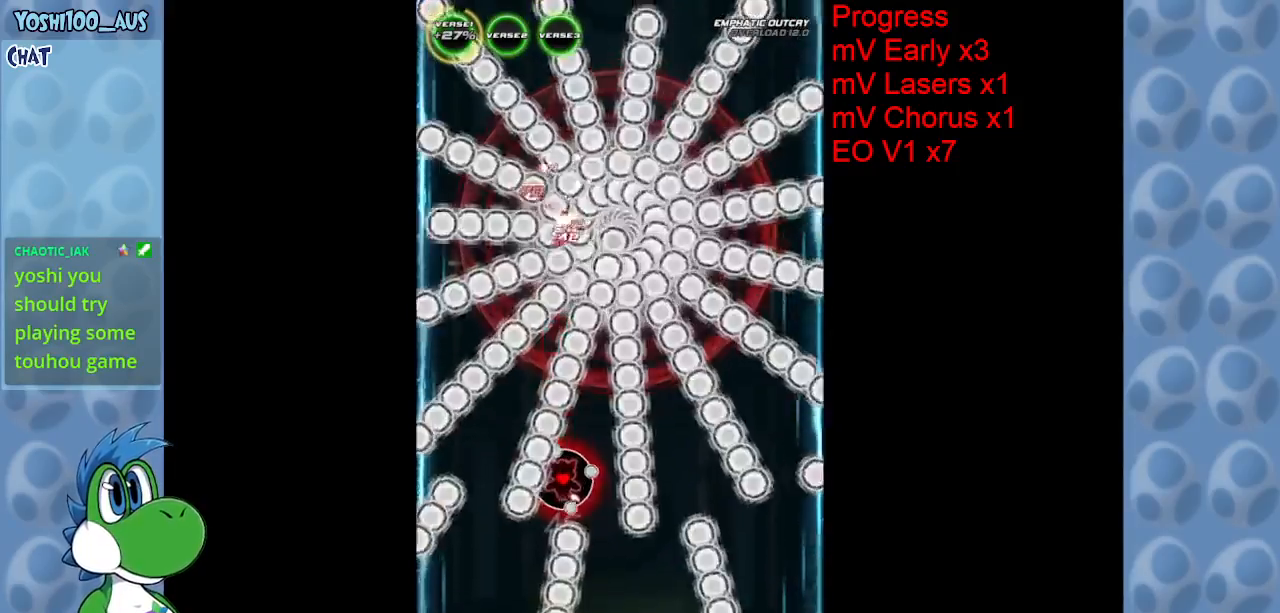
{"keys": [], "events": [[33, "z", "up"], [83, "down", "up"], [267, "z", "down"], [367, "down", "down"], [450, "down", "up"], [450, "z", "up"]]}
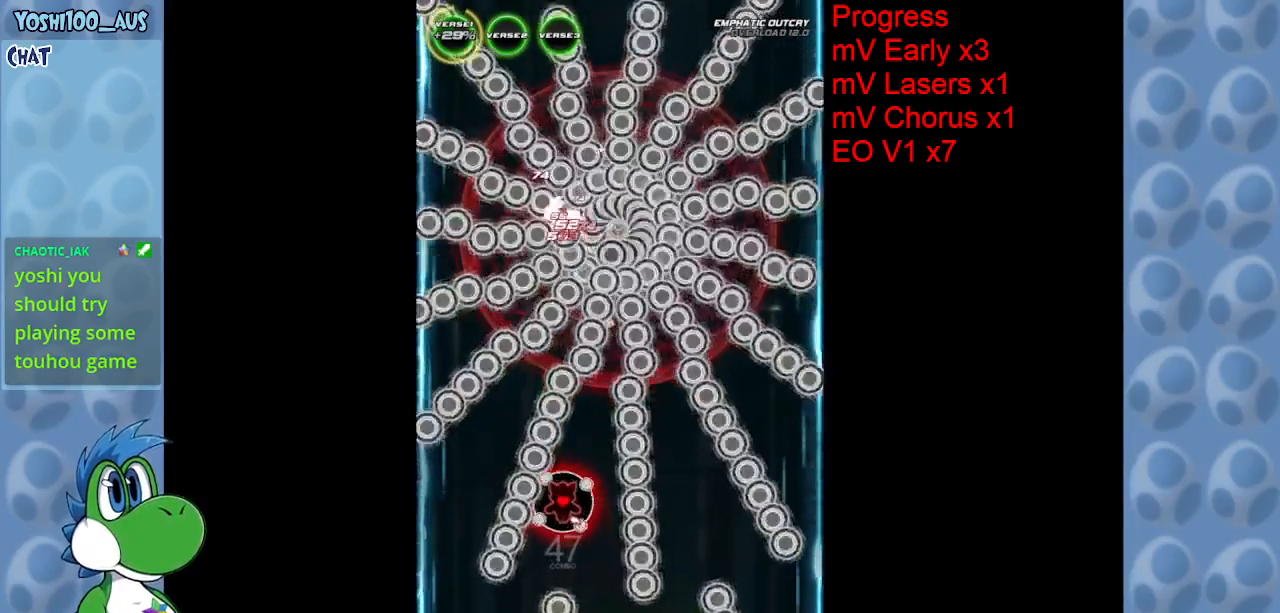
{"keys": [], "events": [[200, "z", "down"], [383, "z", "up"]]}
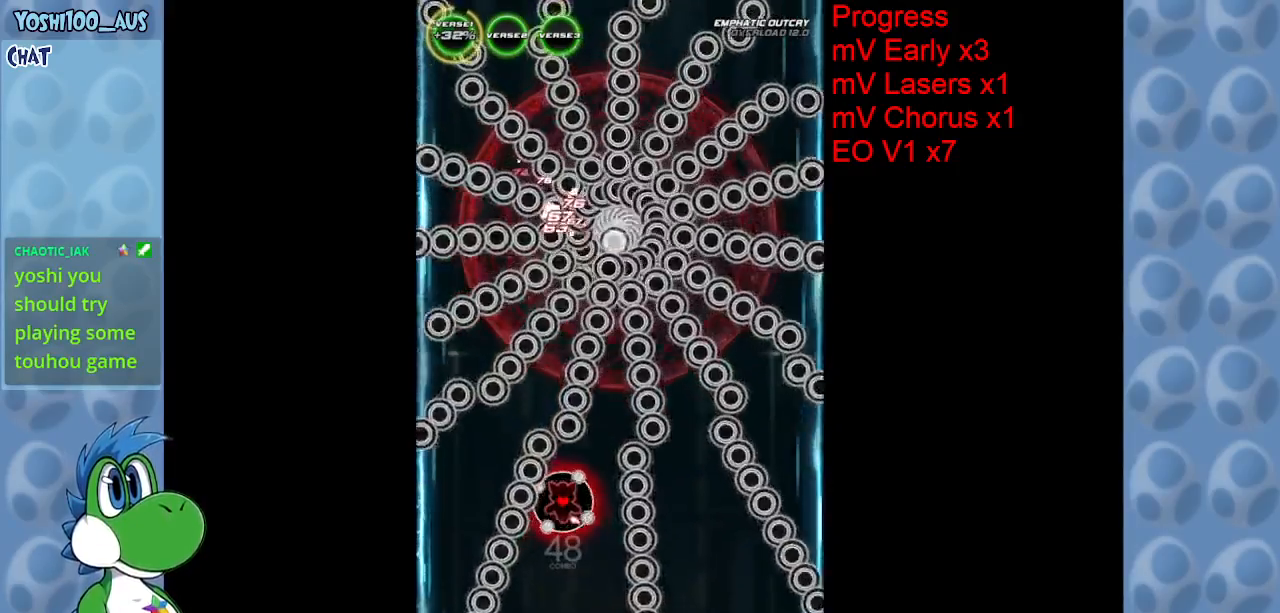
{"keys": ["down", "z"], "events": [[117, "z", "down"], [267, "down", "down"], [267, "z", "up"], [500, "z", "down"]]}
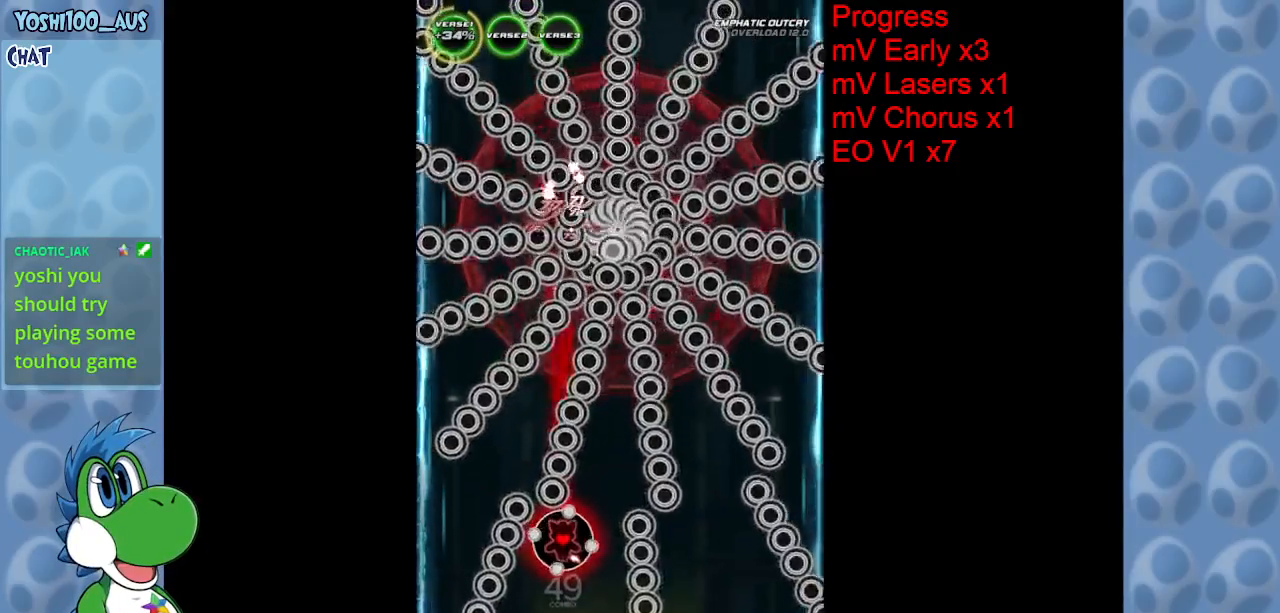
{"keys": ["down", "z"], "events": [[183, "z", "up"], [467, "z", "down"]]}
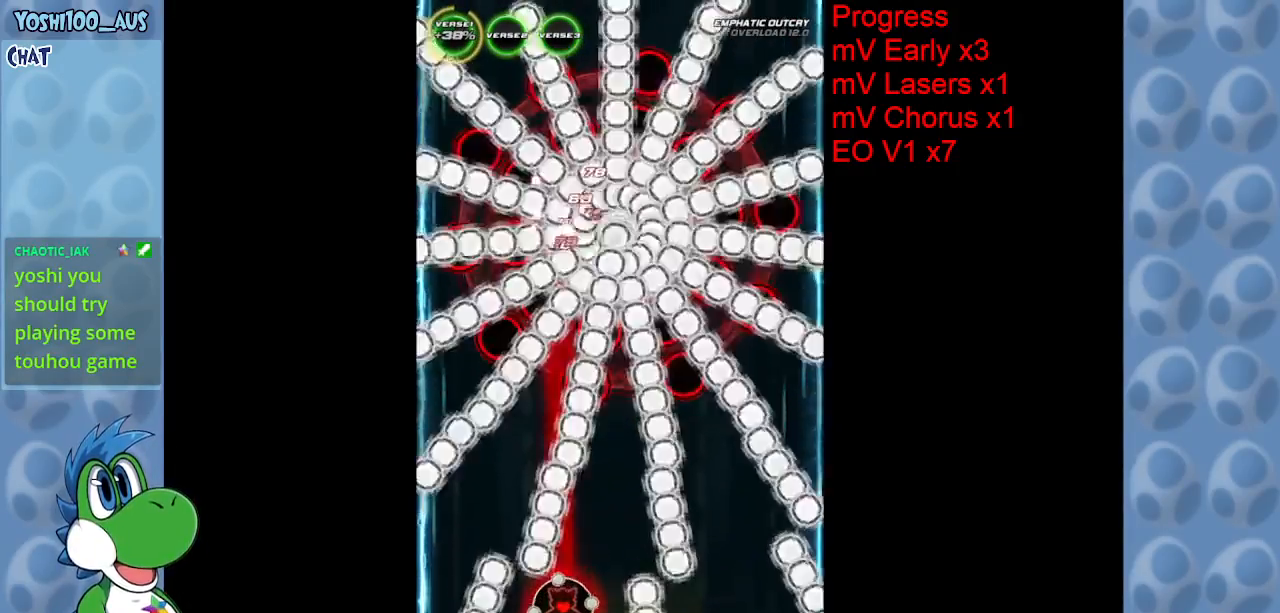
{"keys": ["z"], "events": [[100, "z", "up"], [283, "down", "up"], [333, "z", "down"]]}
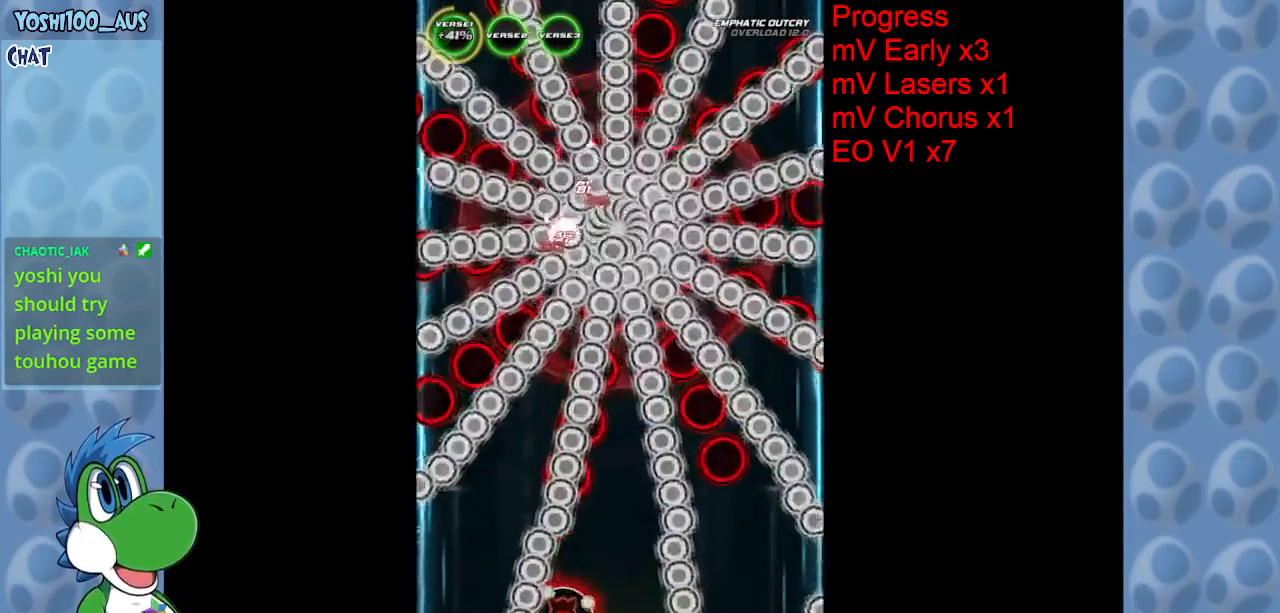
{"keys": ["right"], "events": [[17, "z", "up"], [267, "z", "down"], [350, "right", "down"], [433, "z", "up"]]}
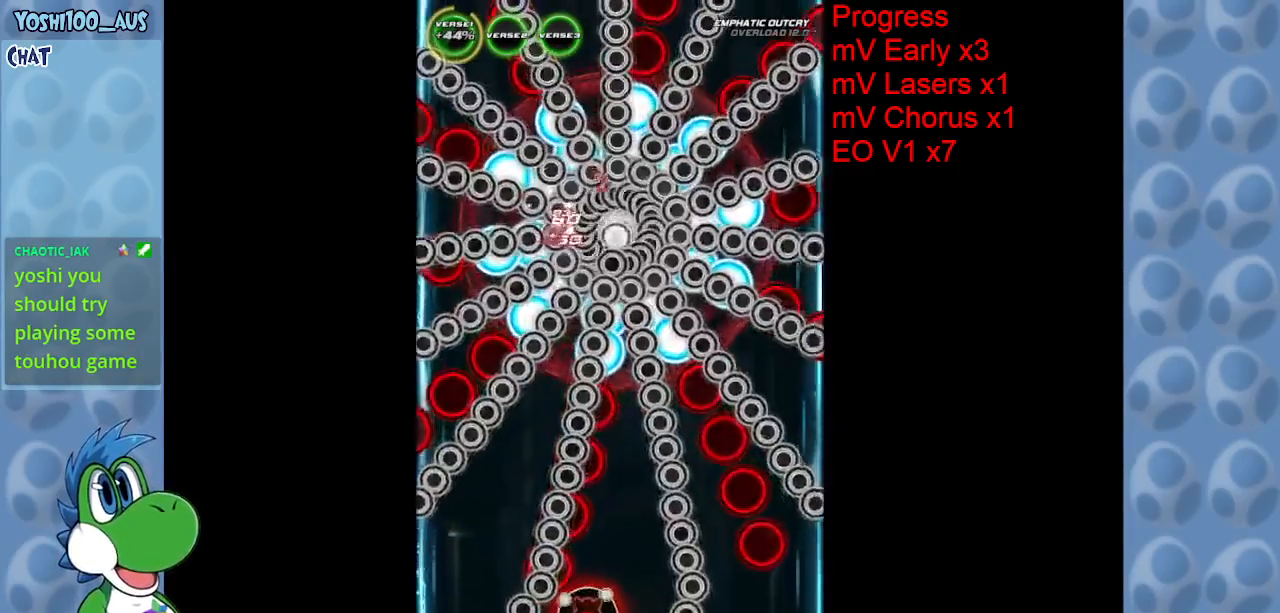
{"keys": [], "events": [[133, "right", "up"], [183, "z", "down"], [367, "z", "up"]]}
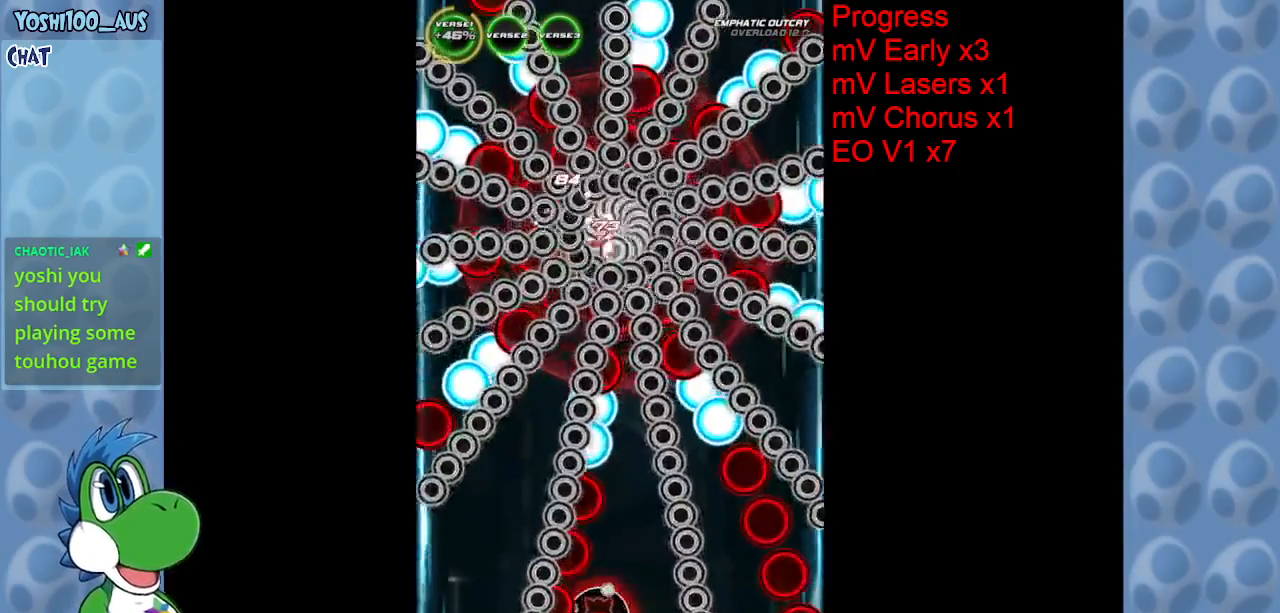
{"keys": ["right", "z"], "events": [[50, "z", "down"], [233, "z", "up"], [383, "right", "down"], [433, "z", "down"]]}
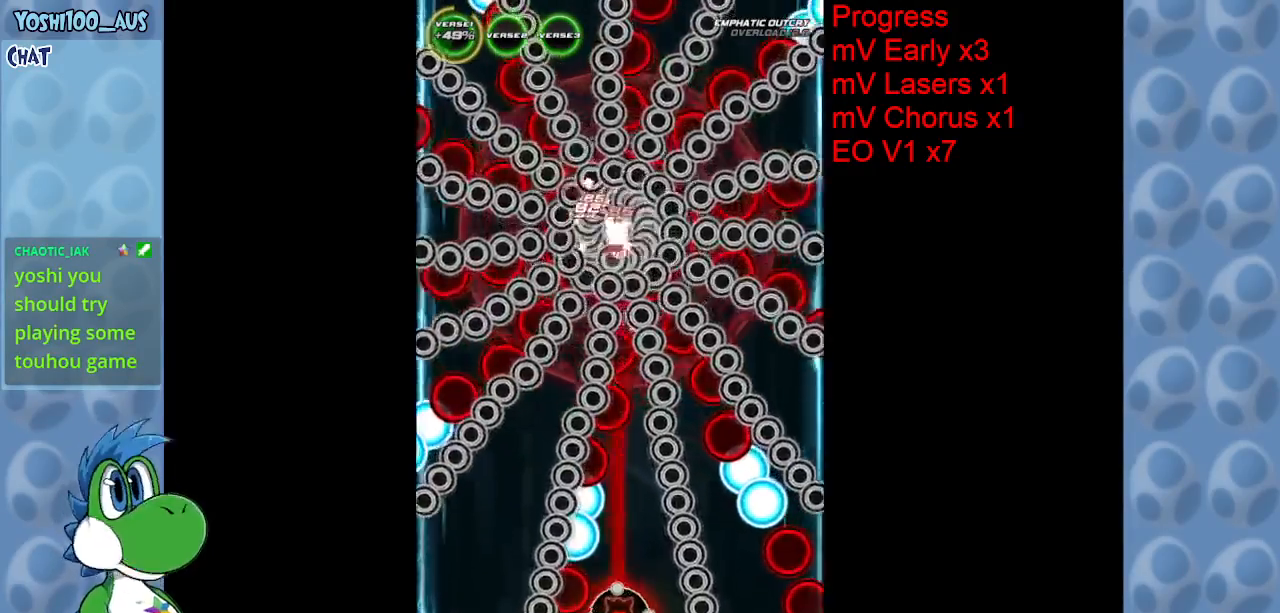
{"keys": [], "events": [[67, "right", "up"], [117, "z", "up"], [350, "z", "down"], [483, "z", "up"]]}
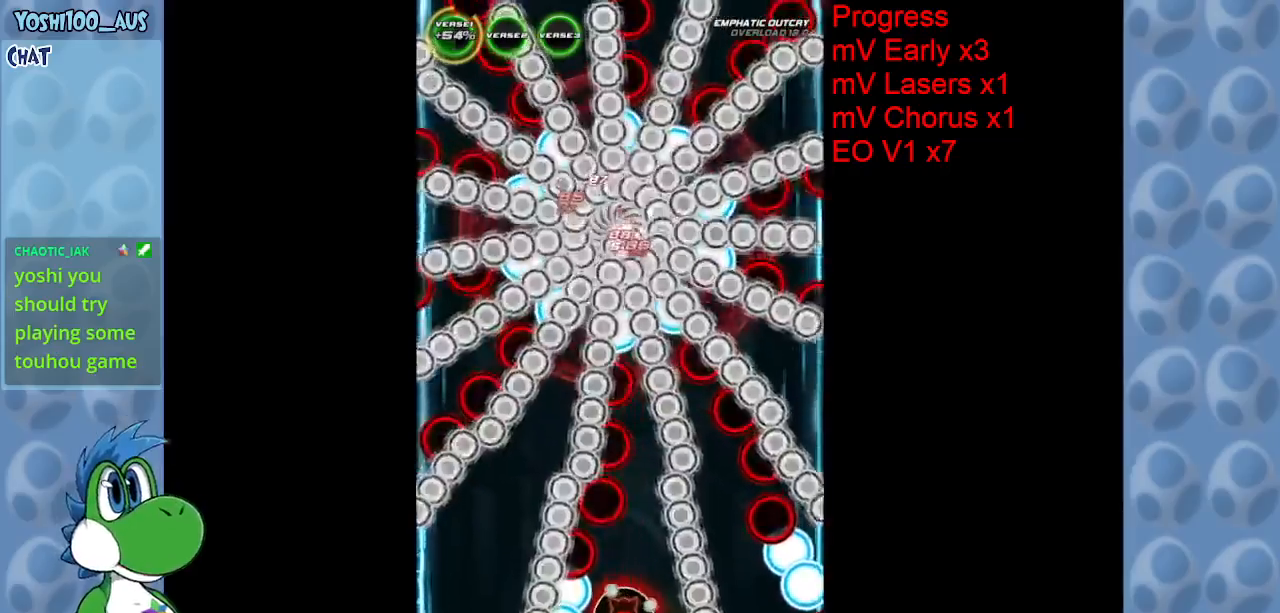
{"keys": [], "events": [[267, "z", "down"], [317, "right", "down"], [417, "right", "up"], [417, "z", "up"]]}
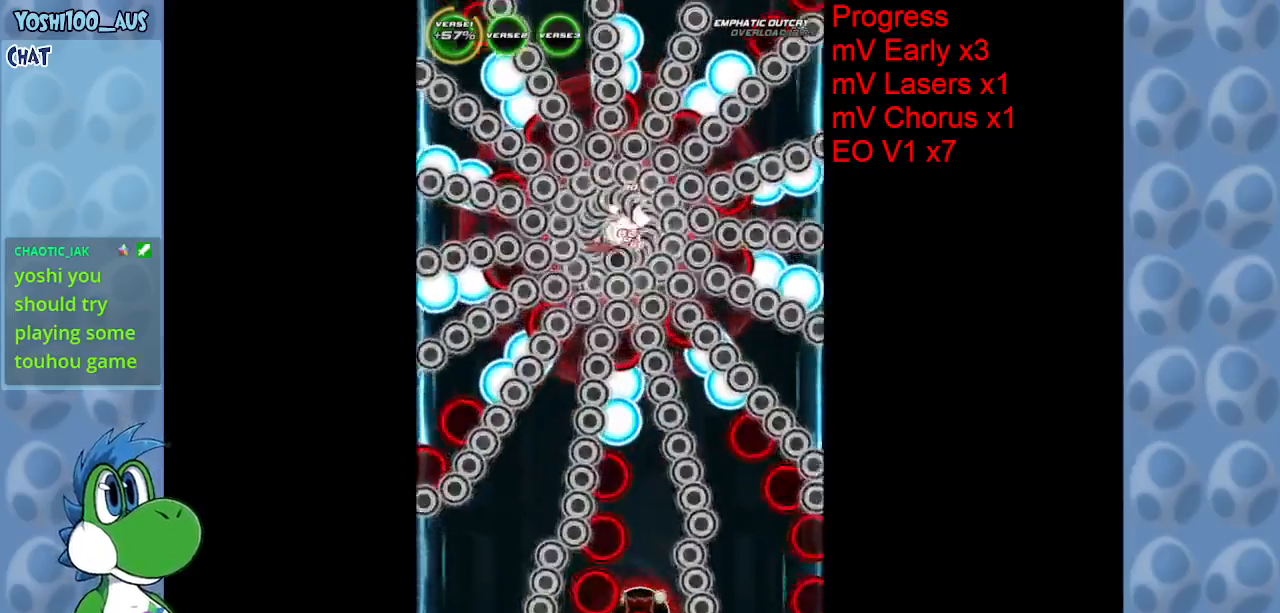
{"keys": ["right"], "events": [[150, "z", "down"], [333, "z", "up"], [483, "right", "down"]]}
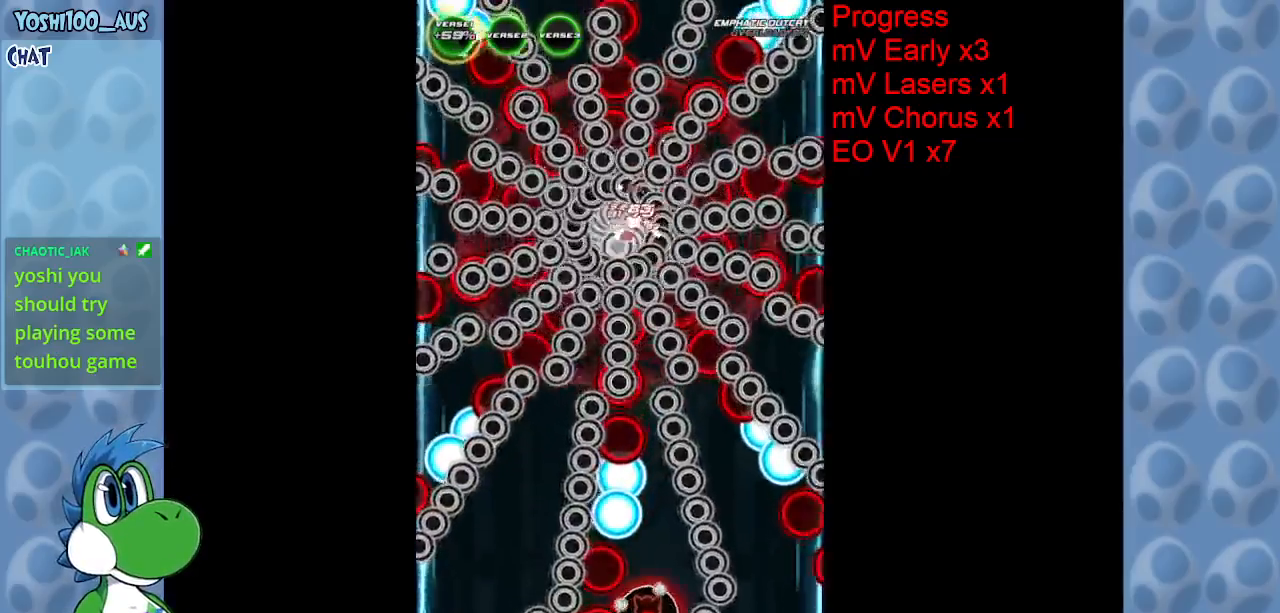
{"keys": ["up", "z"], "events": [[17, "up", "down"], [67, "z", "down"], [167, "right", "up"], [217, "z", "up"], [450, "z", "down"]]}
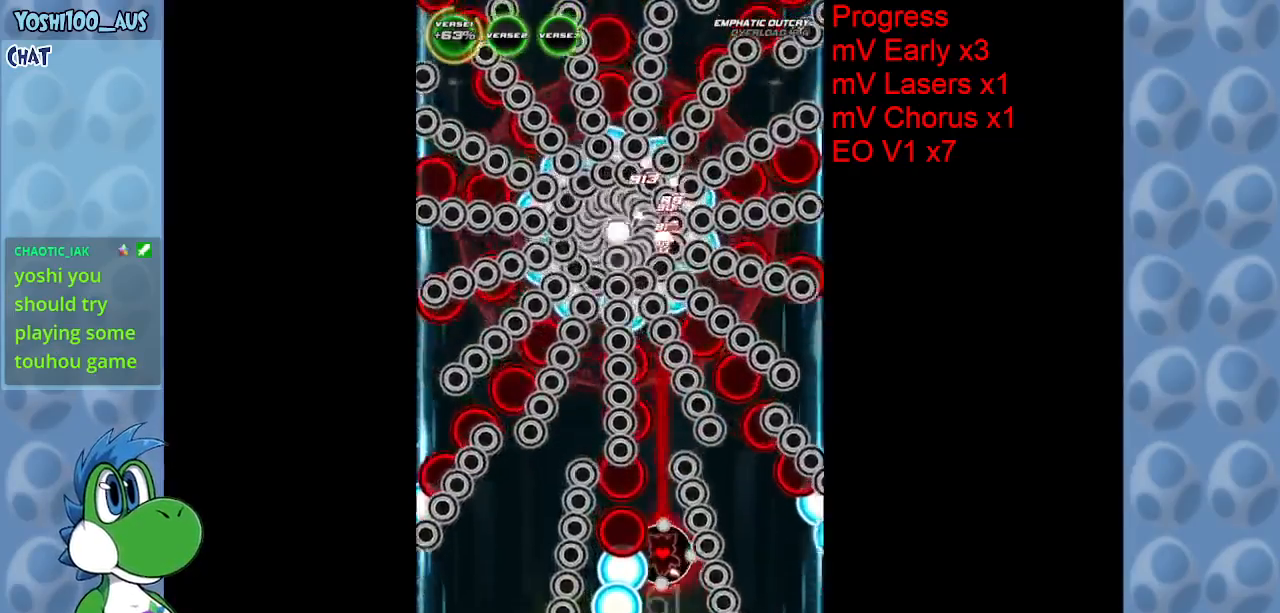
{"keys": ["up"], "events": [[133, "z", "up"], [317, "right", "down"], [367, "z", "down"], [500, "right", "up"], [500, "z", "up"]]}
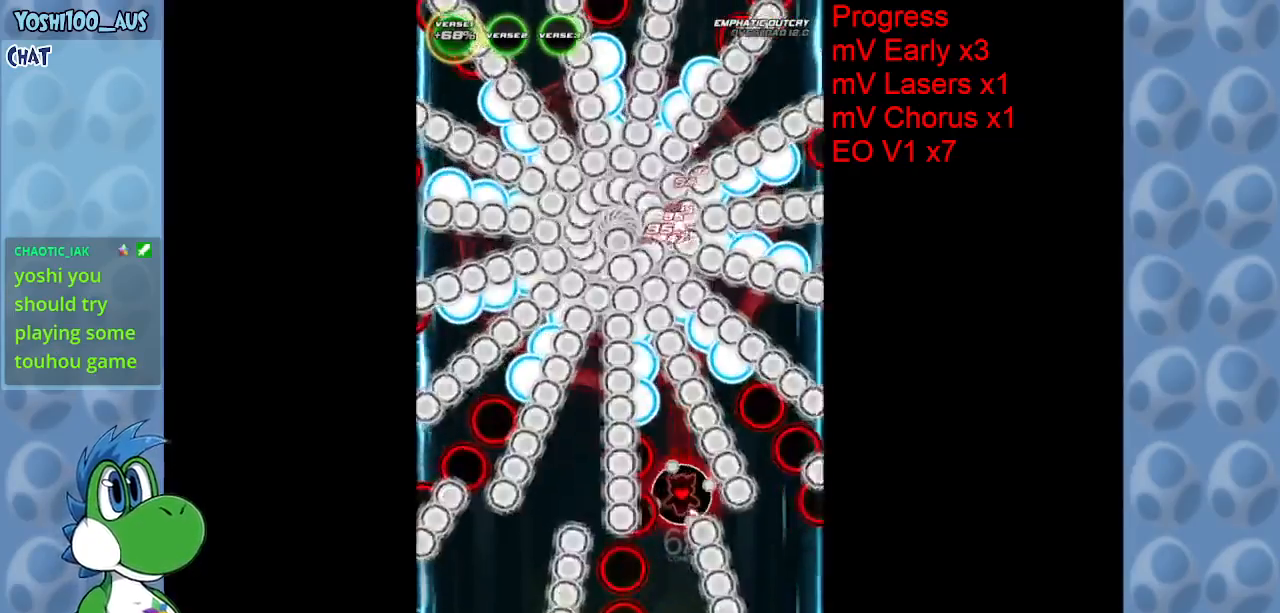
{"keys": ["down"], "events": [[50, "up", "up"], [183, "down", "down"], [283, "z", "down"], [467, "z", "up"]]}
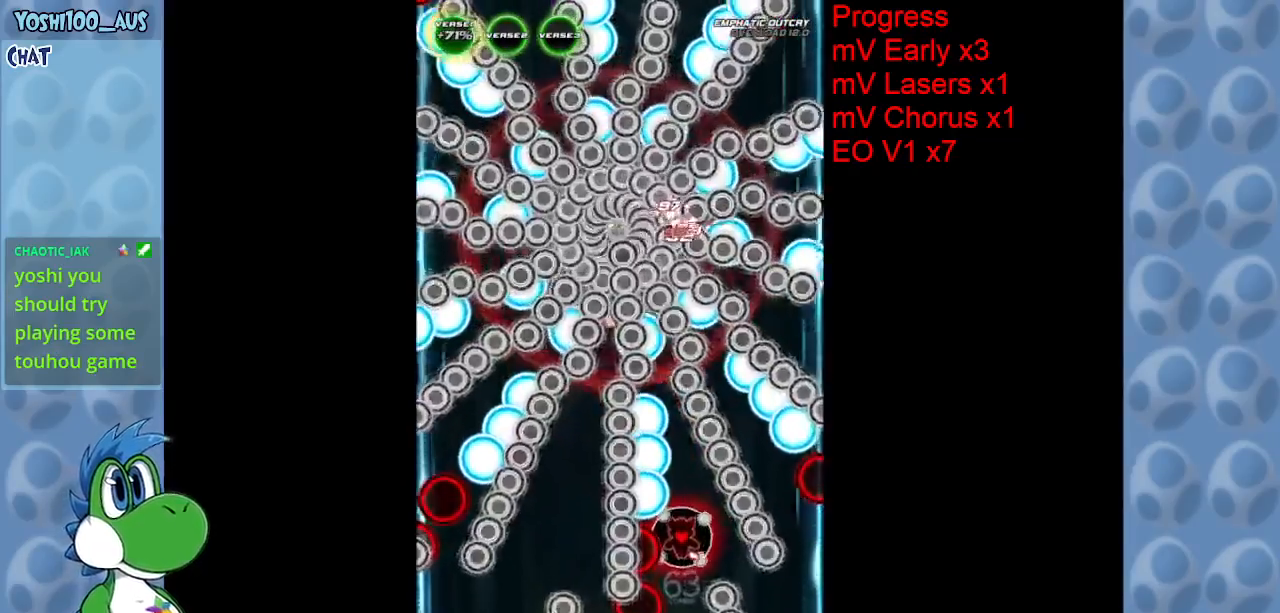
{"keys": ["left"], "events": [[67, "down", "up"], [67, "left", "down"], [117, "x", "down"], [167, "left", "up"], [167, "up", "down"], [267, "x", "up"], [483, "left", "down"], [483, "up", "up"]]}
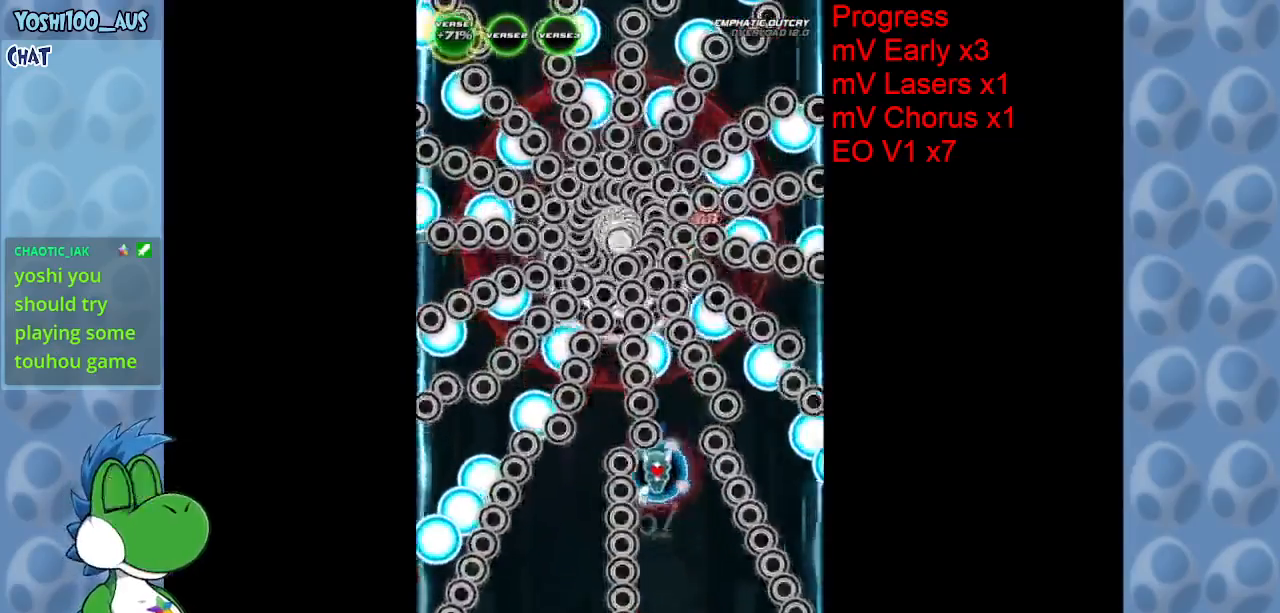
{"keys": ["down", "z"], "events": [[83, "down", "down"], [83, "left", "up"], [83, "z", "down"], [233, "z", "up"], [467, "z", "down"]]}
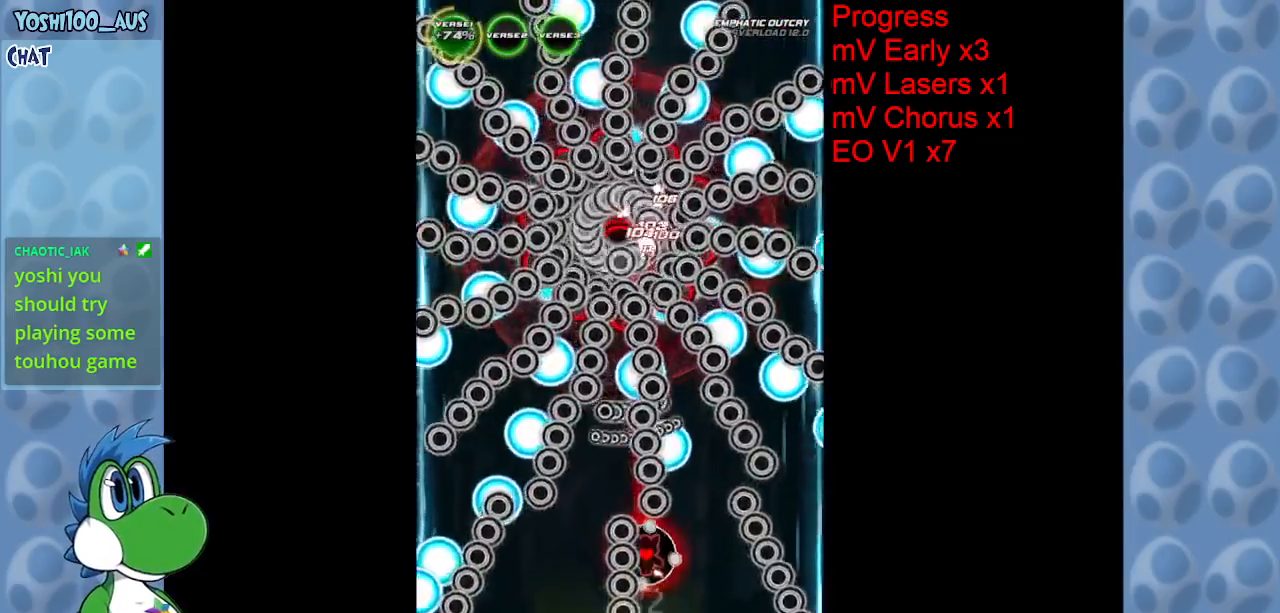
{"keys": ["down", "left", "z"], "events": [[100, "z", "up"], [433, "left", "down"], [433, "z", "down"]]}
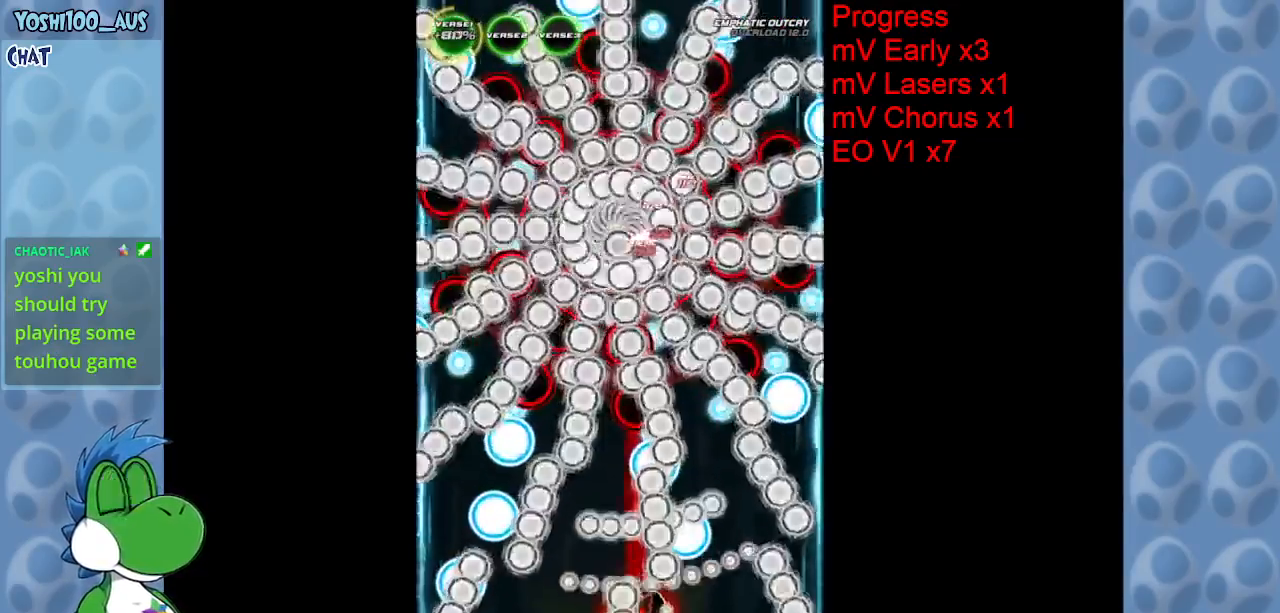
{"keys": ["left"], "events": [[17, "down", "up"], [17, "left", "up"], [67, "z", "up"], [250, "right", "down"], [300, "right", "up"], [300, "z", "down"], [433, "z", "up"], [483, "left", "down"]]}
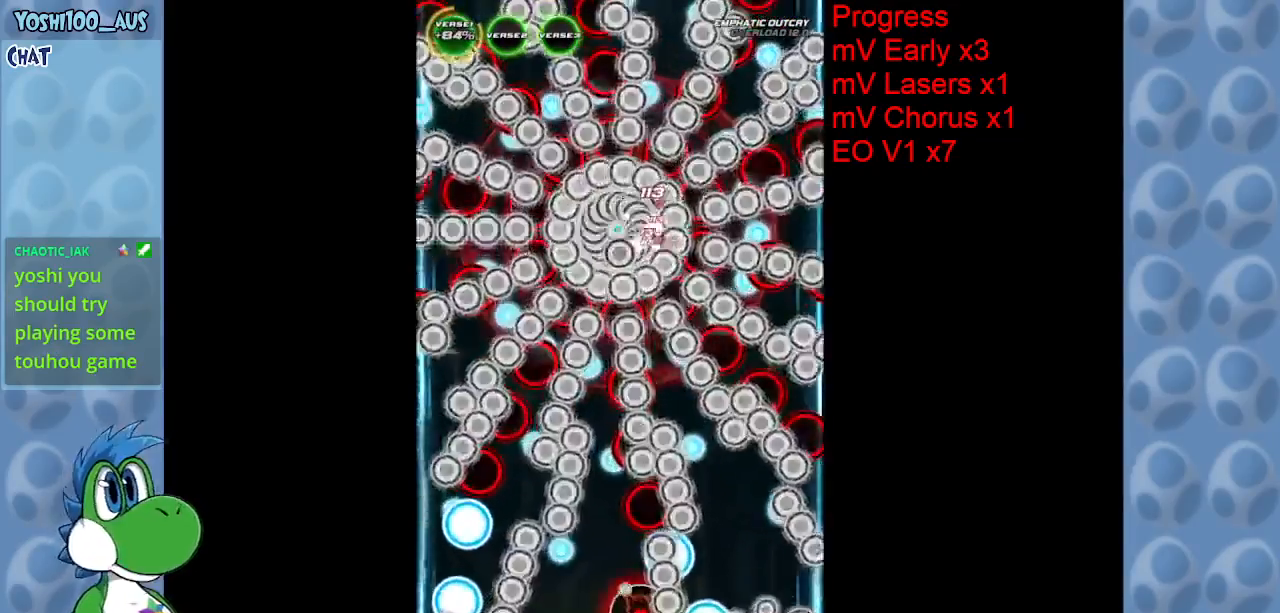
{"keys": ["left"], "events": [[233, "z", "down"], [283, "left", "up"], [367, "z", "up"], [467, "left", "down"]]}